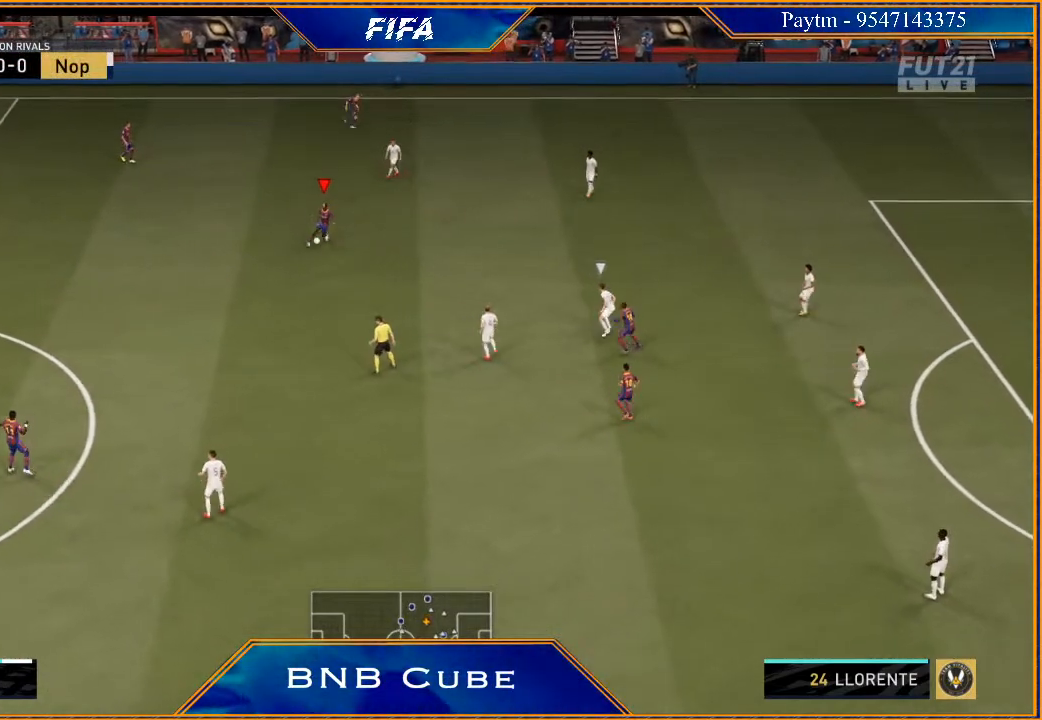
Gameplay with a controller (Xbox layout); each line is a JSON object with the inputs held at the frame after it. "events" lists button and stick changes between this image and that frame as [ms after this image, input, new state], when the widget could be followed in between.
{"buttons": [], "left_stick": "down", "right_stick": "center", "events": [[167, "left_stick", "down-right"], [367, "left_stick", "down"]]}
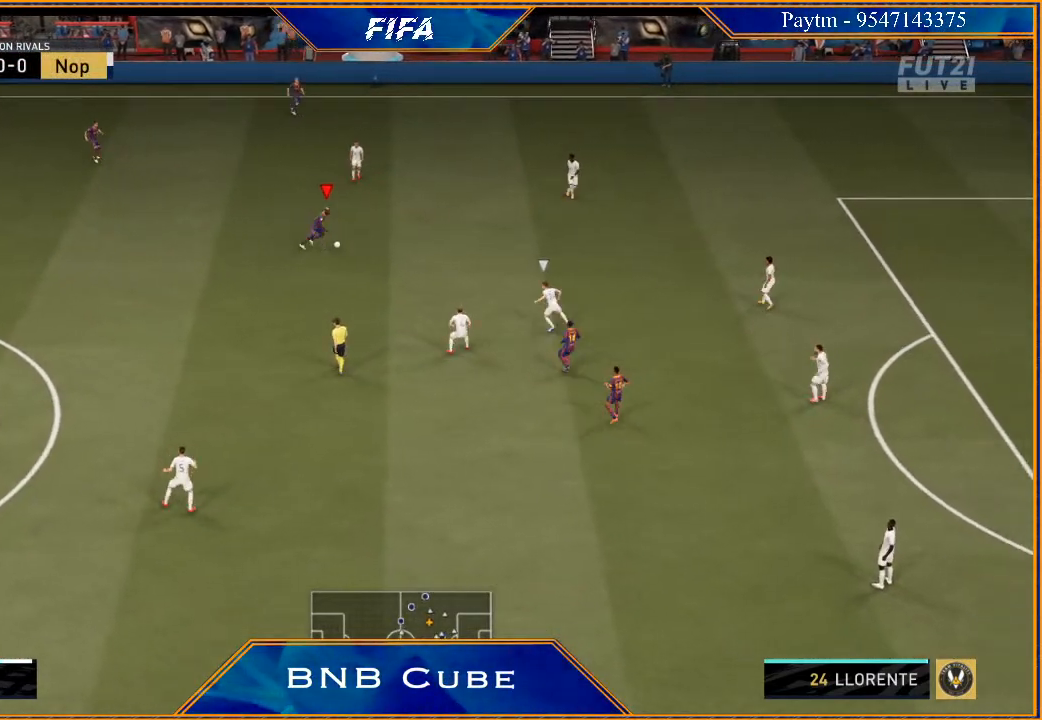
{"buttons": [], "left_stick": "down-left", "right_stick": "center", "events": [[200, "left_stick", "down-left"]]}
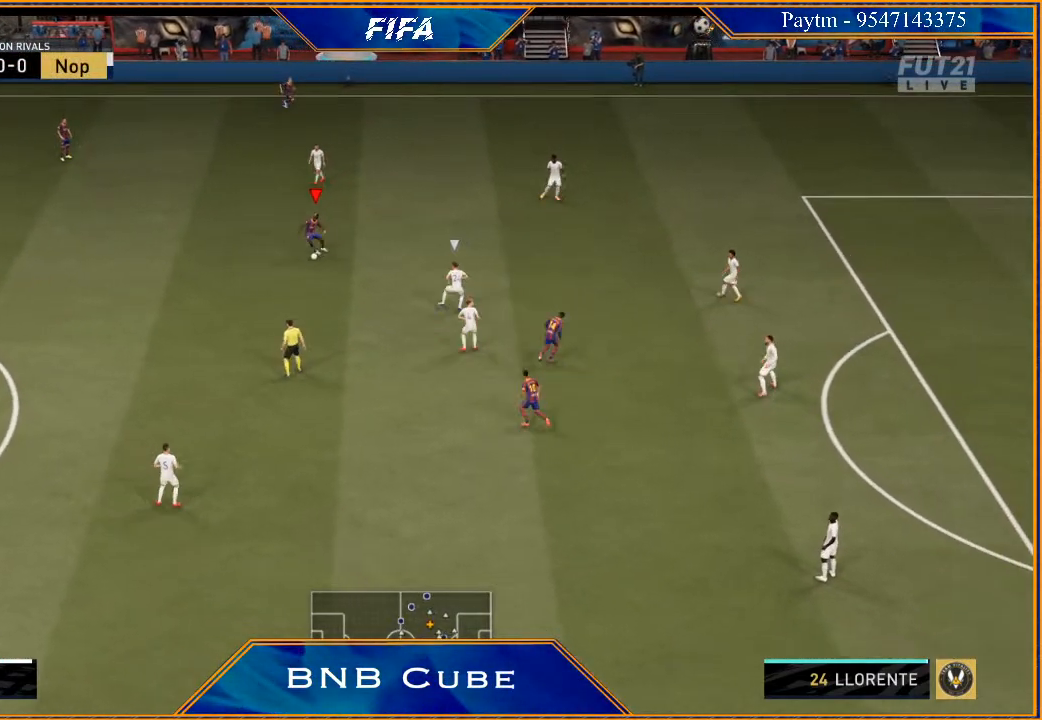
{"buttons": [], "left_stick": "center", "right_stick": "center", "events": [[133, "A", "down"], [233, "A", "up"], [500, "left_stick", "center"]]}
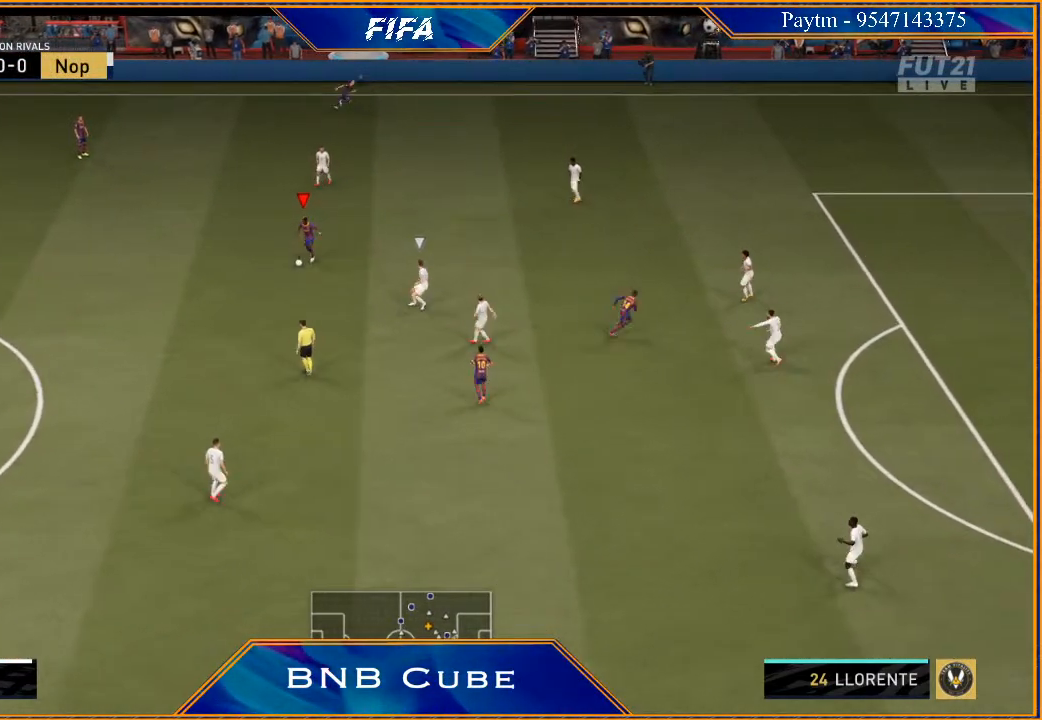
{"buttons": [], "left_stick": "up-right", "right_stick": "center", "events": [[267, "left_stick", "up-right"]]}
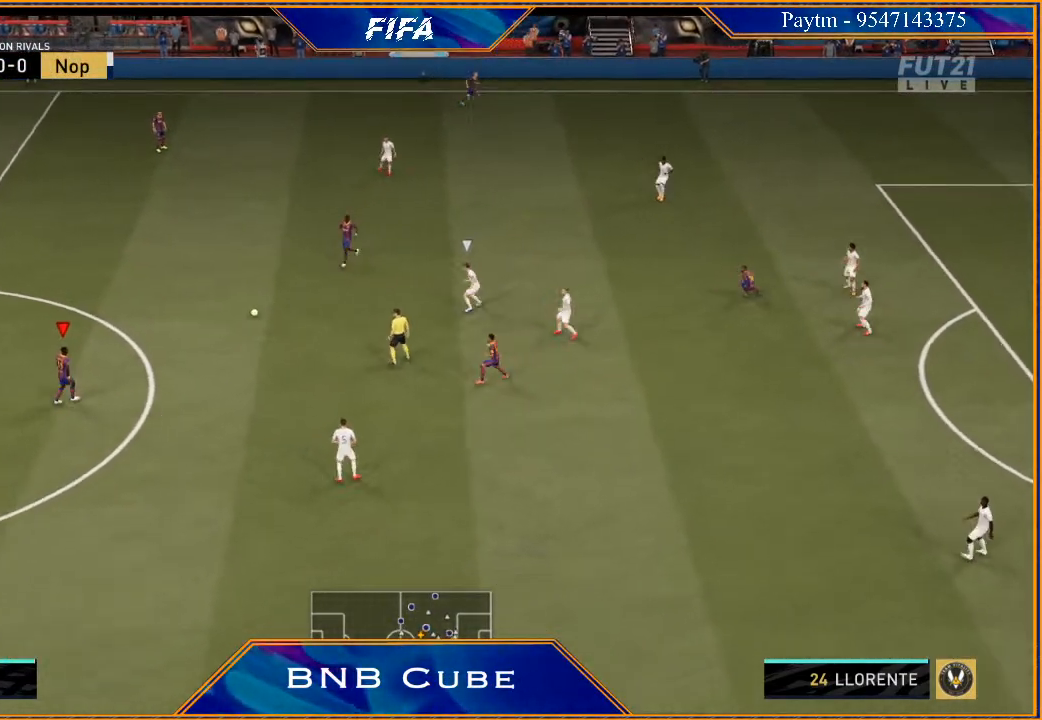
{"buttons": [], "left_stick": "up-right", "right_stick": "center", "events": []}
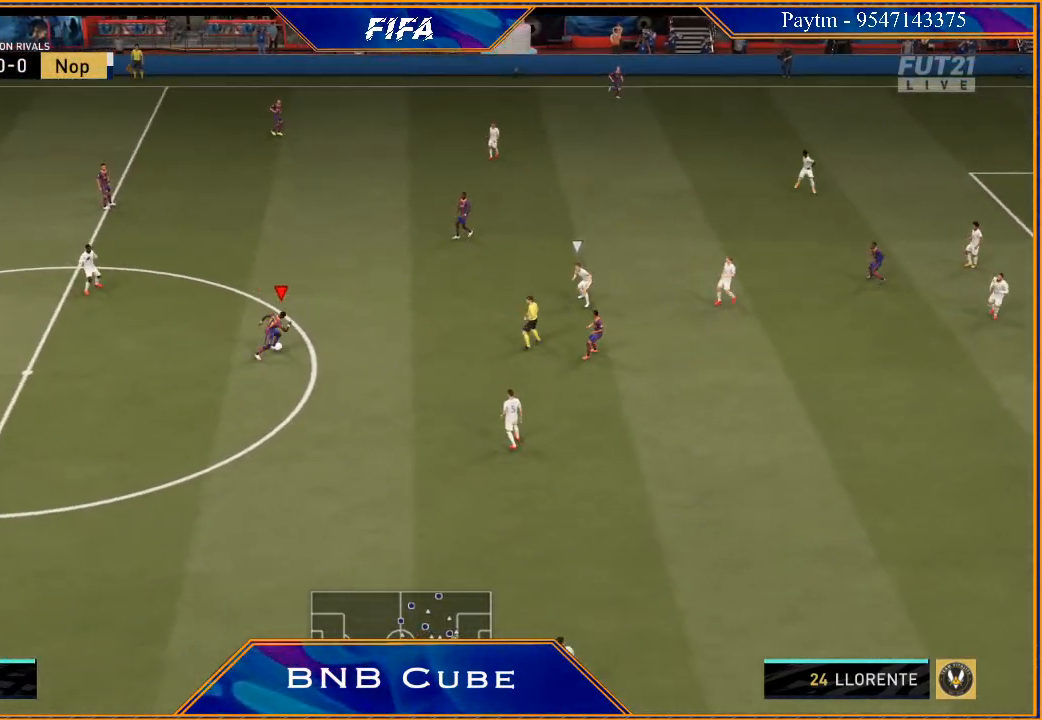
{"buttons": [], "left_stick": "up-right", "right_stick": "center", "events": [[167, "A", "down"], [300, "A", "up"]]}
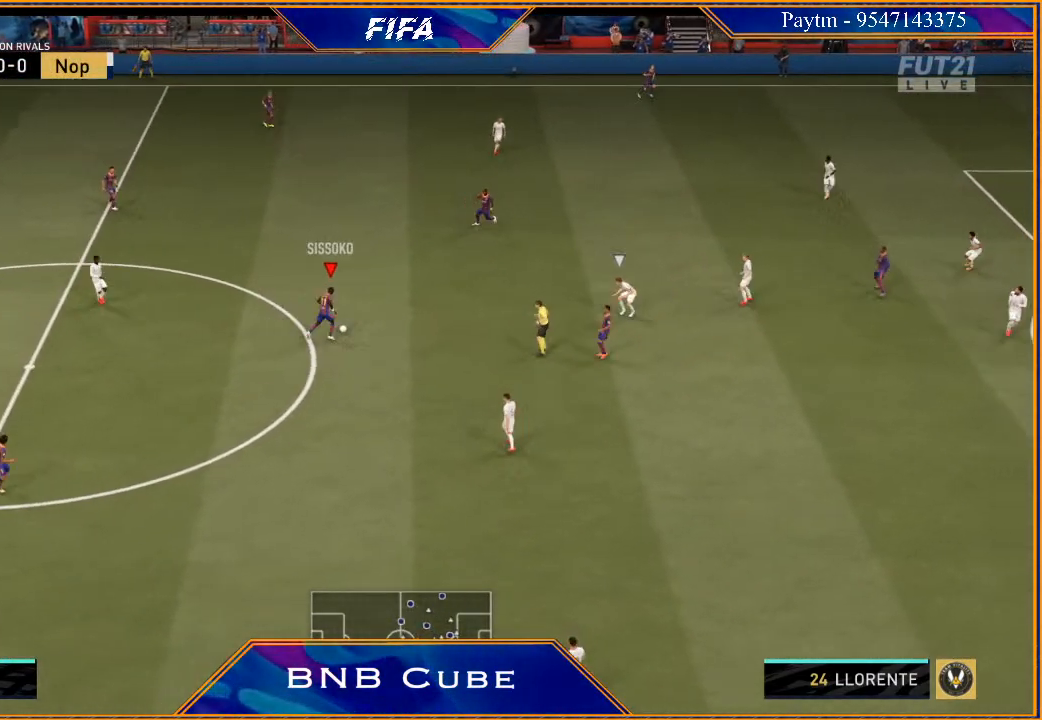
{"buttons": [], "left_stick": "right", "right_stick": "center", "events": [[167, "left_stick", "center"], [300, "left_stick", "right"]]}
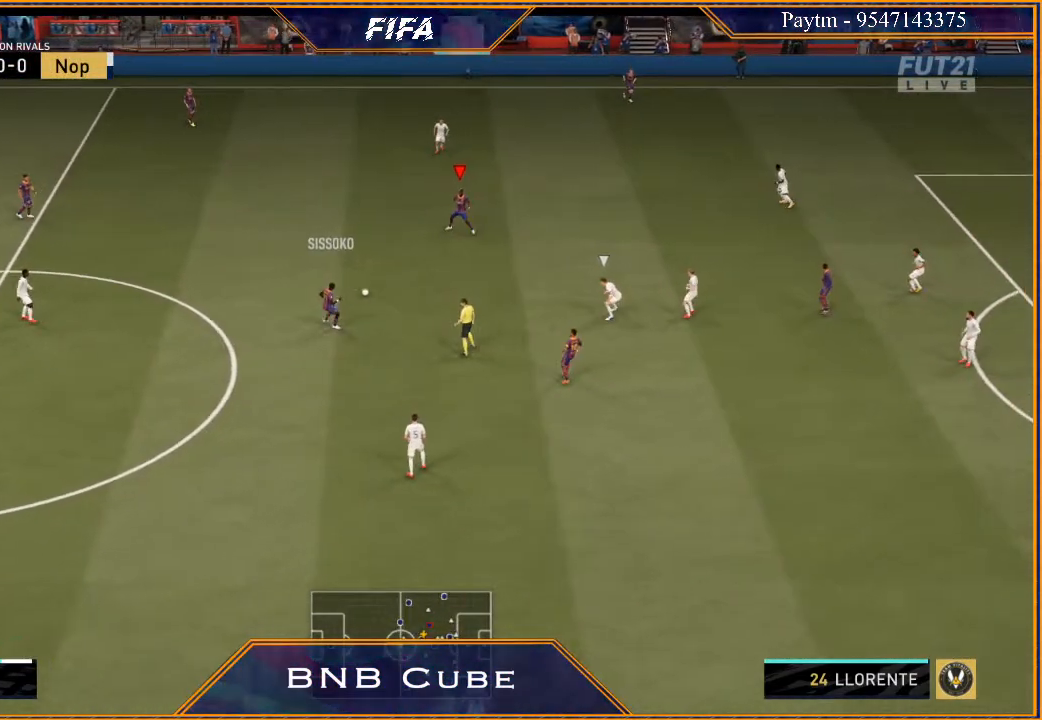
{"buttons": [], "left_stick": "right", "right_stick": "center", "events": []}
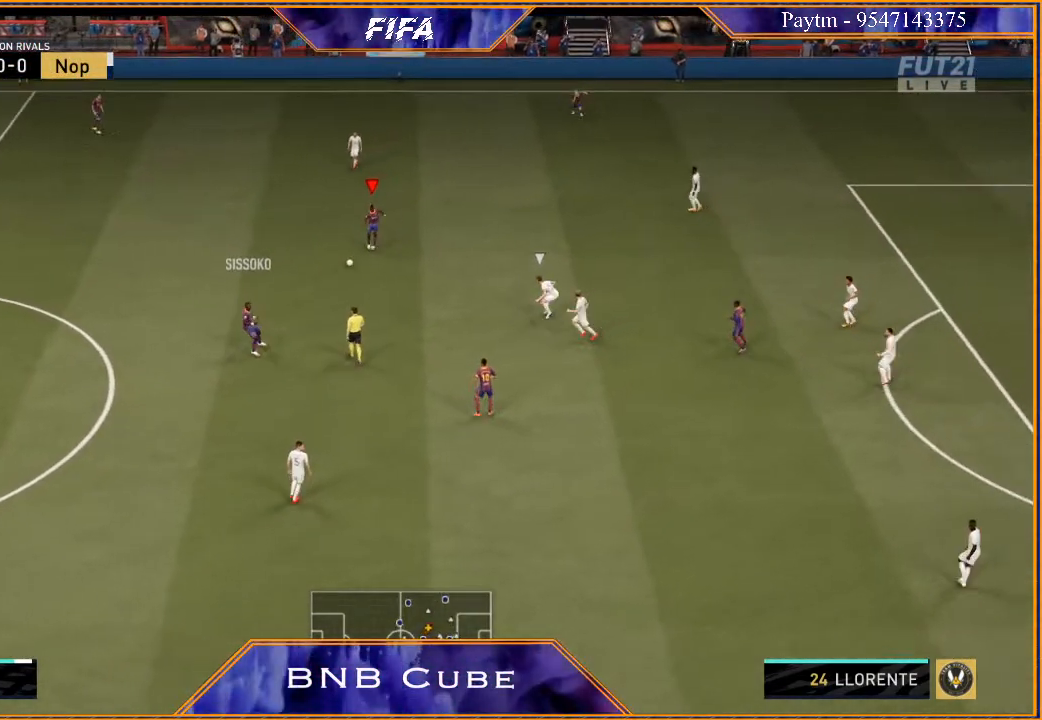
{"buttons": [], "left_stick": "up-right", "right_stick": "center", "events": [[200, "X", "down"], [267, "X", "up"], [300, "left_stick", "up-right"], [333, "A", "down"], [433, "A", "up"]]}
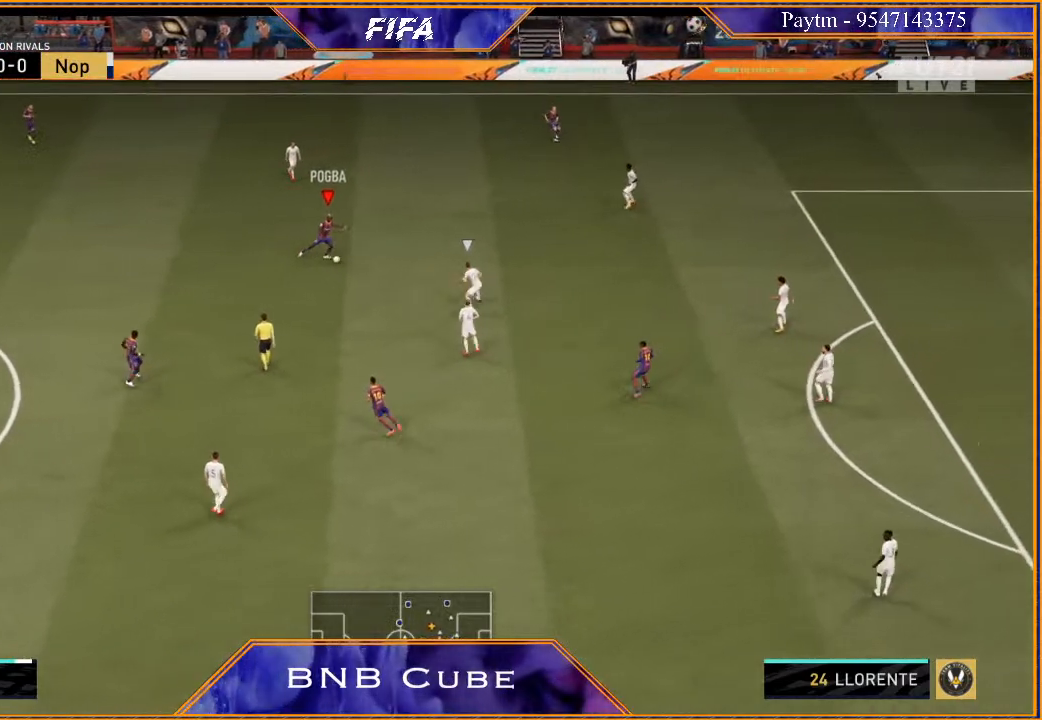
{"buttons": ["R2"], "left_stick": "up-right", "right_stick": "center", "events": [[33, "R2", "down"]]}
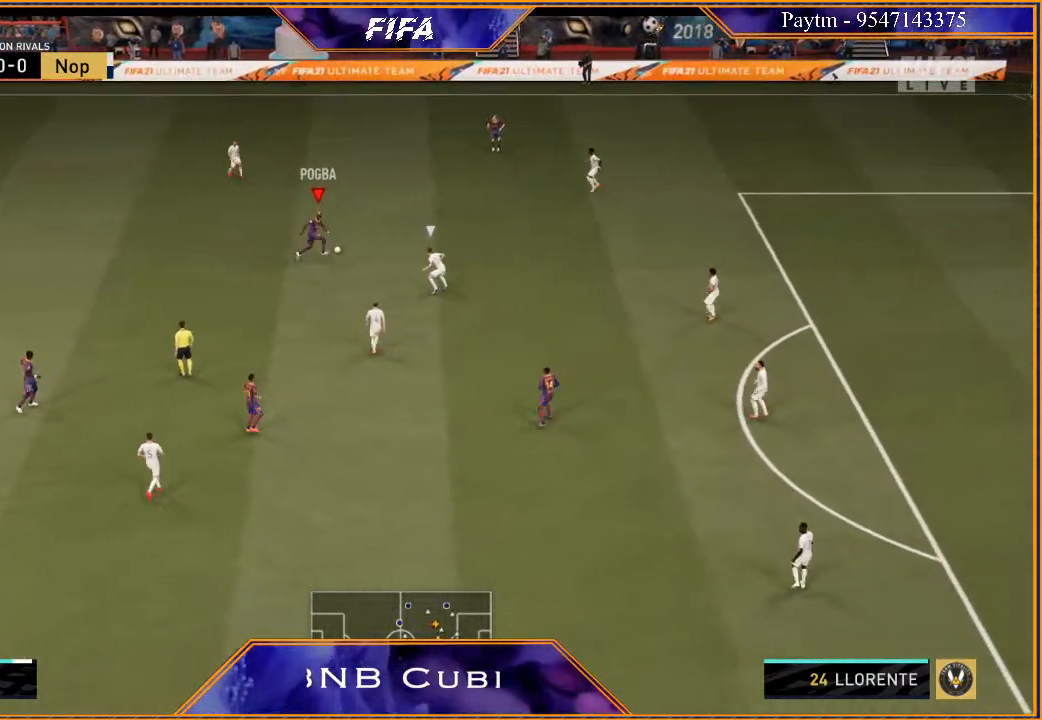
{"buttons": [], "left_stick": "center", "right_stick": "center", "events": [[100, "X", "down"], [167, "R2", "up"], [200, "X", "up"], [200, "left_stick", "center"], [267, "A", "down"], [300, "A", "up"]]}
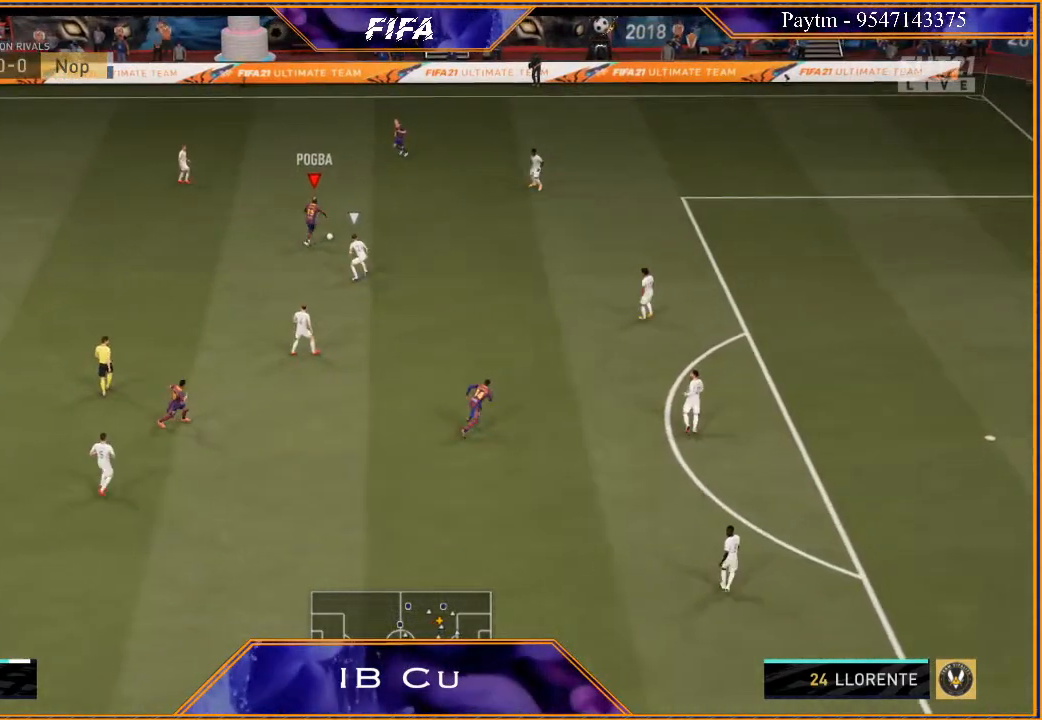
{"buttons": [], "left_stick": "down", "right_stick": "center", "events": [[233, "left_stick", "down"]]}
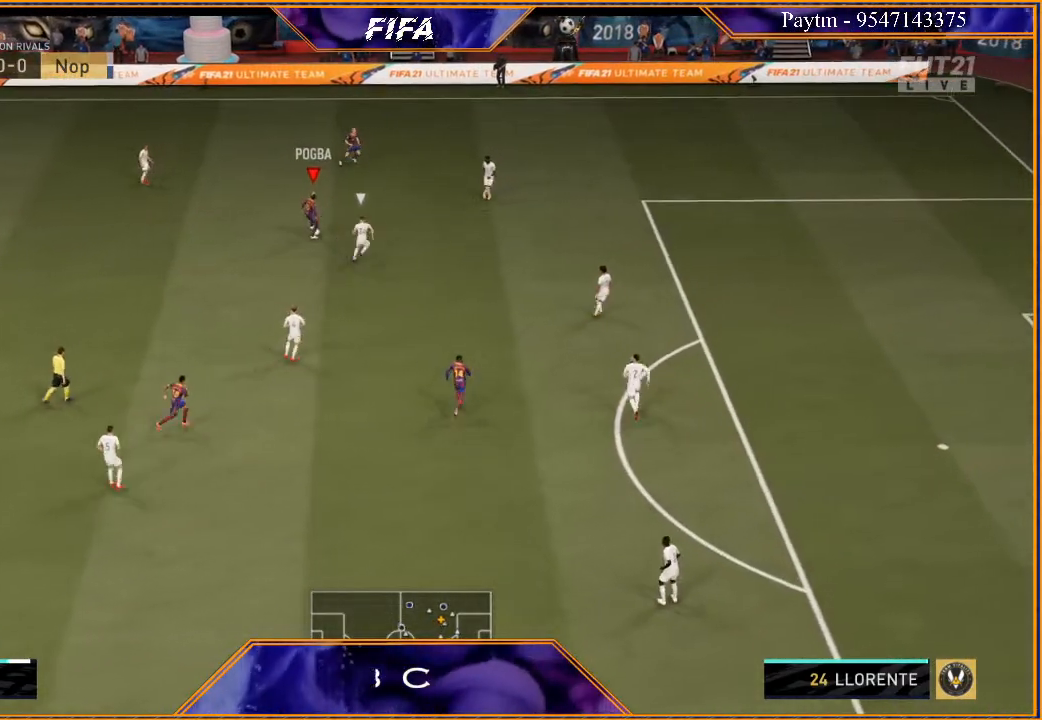
{"buttons": ["R2"], "left_stick": "down-left", "right_stick": "center", "events": [[167, "left_stick", "down-left"], [267, "A", "down"], [367, "A", "up"], [467, "R2", "down"]]}
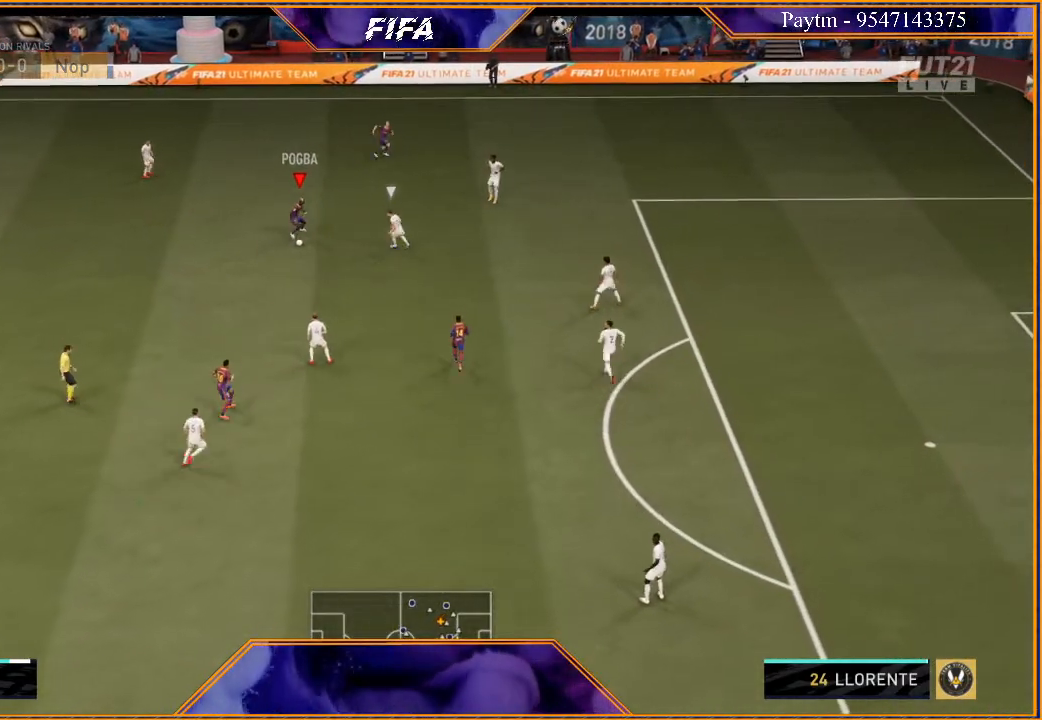
{"buttons": ["R2"], "left_stick": "center", "right_stick": "center", "events": [[467, "left_stick", "center"]]}
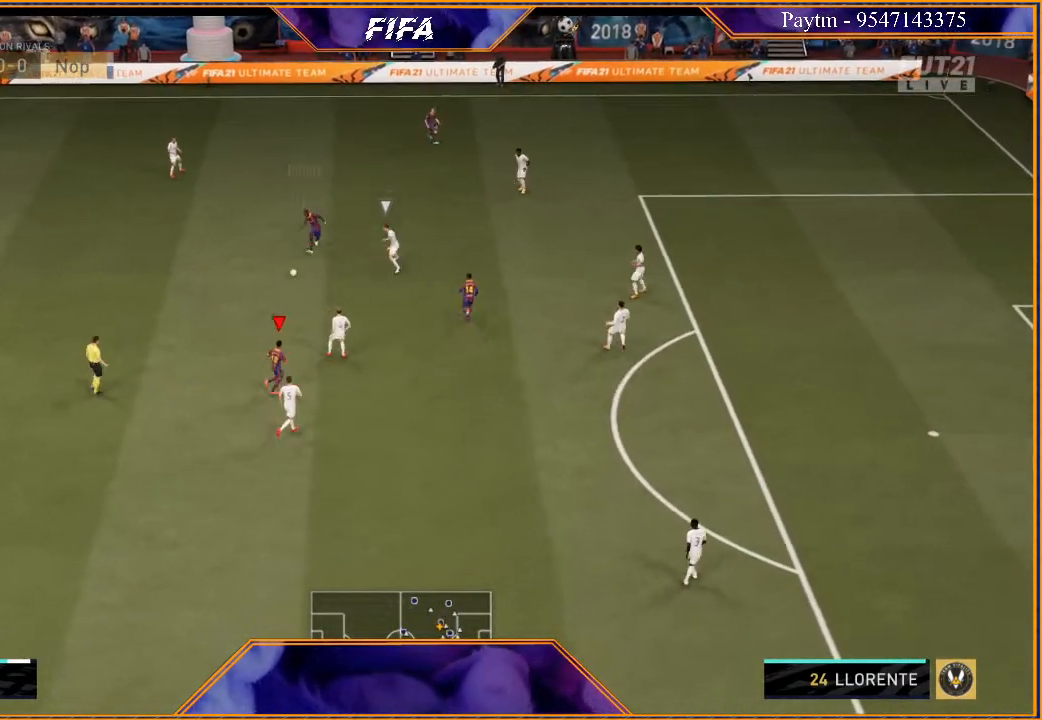
{"buttons": [], "left_stick": "down-left", "right_stick": "center", "events": [[133, "R2", "up"], [133, "left_stick", "left"], [200, "left_stick", "down-left"]]}
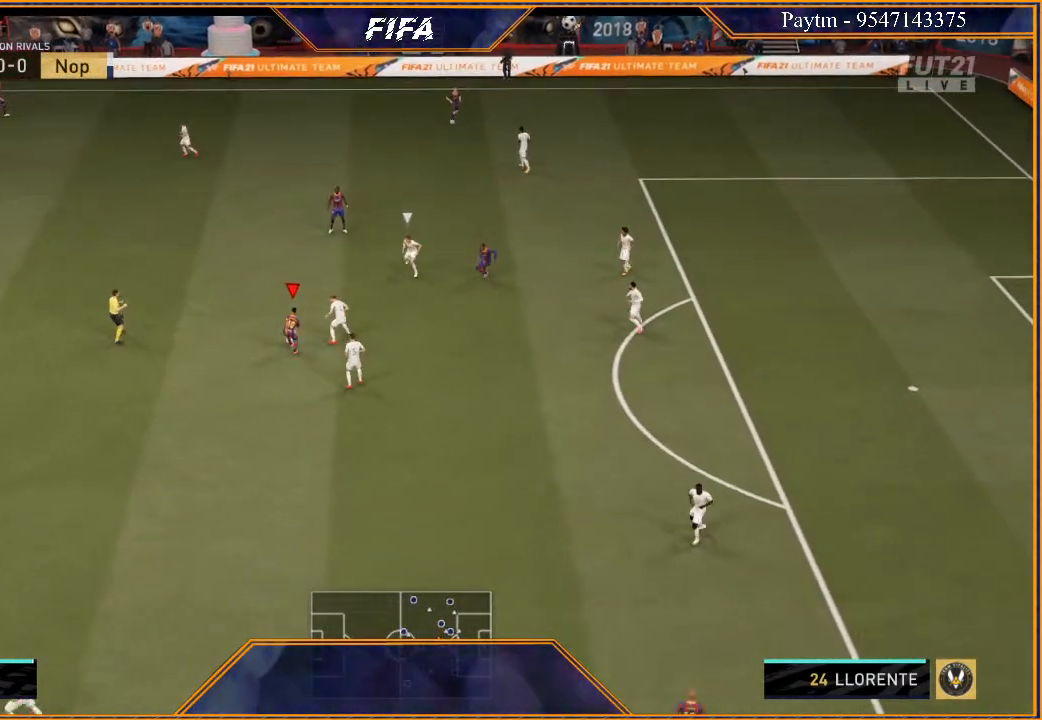
{"buttons": [], "left_stick": "down", "right_stick": "center", "events": [[67, "X", "down"], [133, "X", "up"], [133, "left_stick", "down"], [233, "A", "down"], [300, "A", "up"]]}
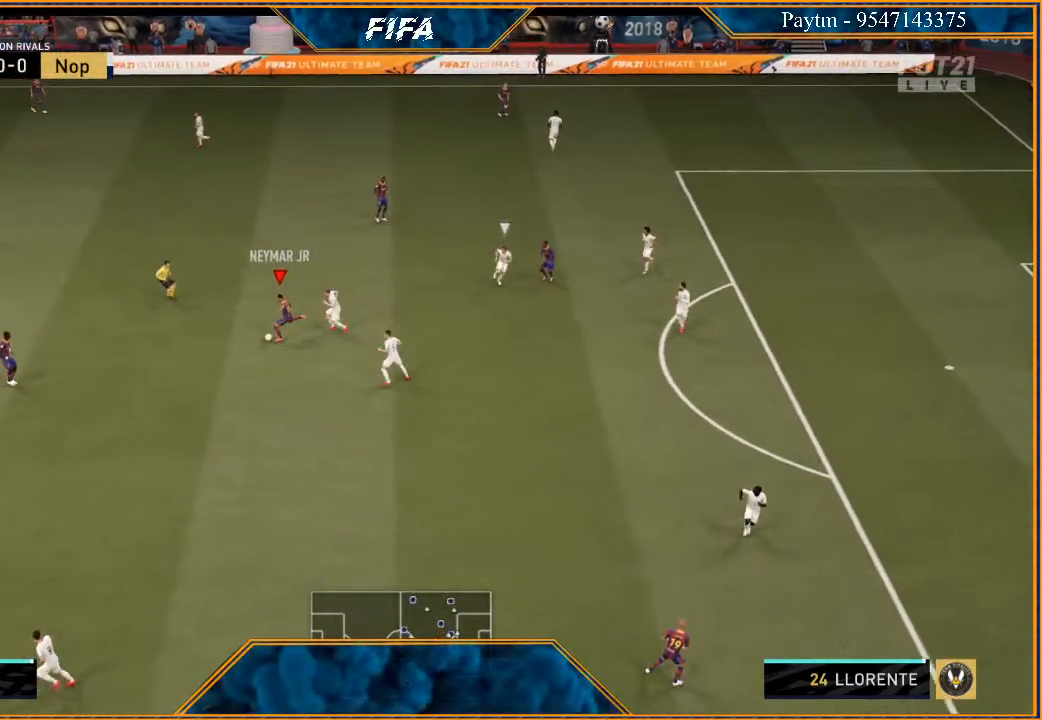
{"buttons": [], "left_stick": "down-left", "right_stick": "center", "events": [[267, "left_stick", "down-left"]]}
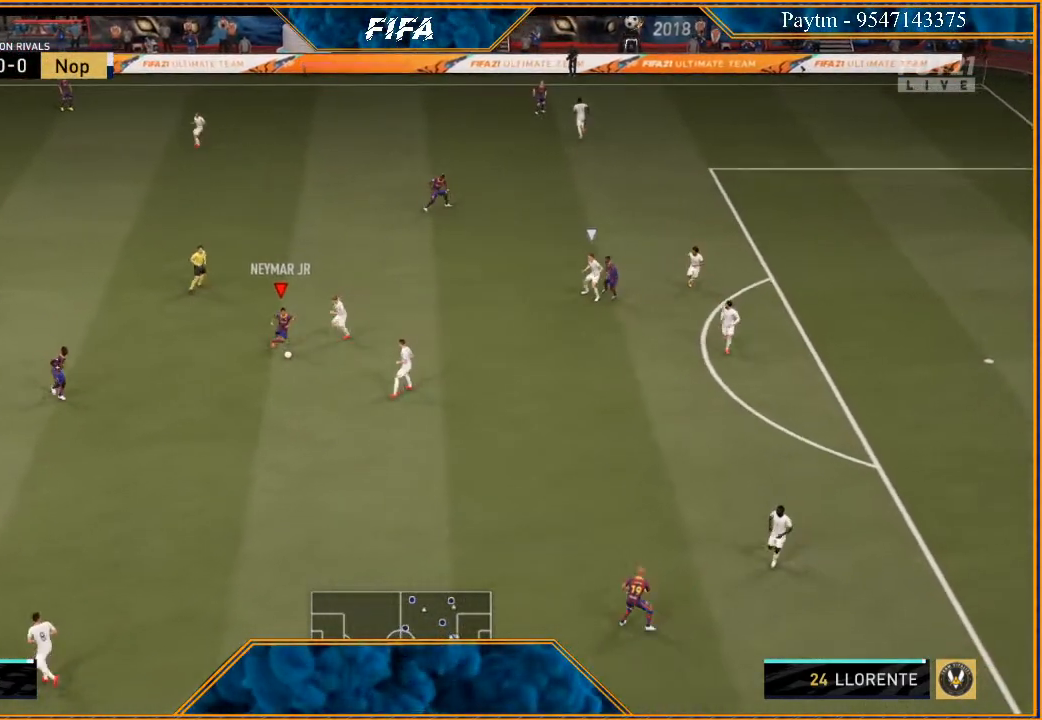
{"buttons": [], "left_stick": "down-left", "right_stick": "center", "events": []}
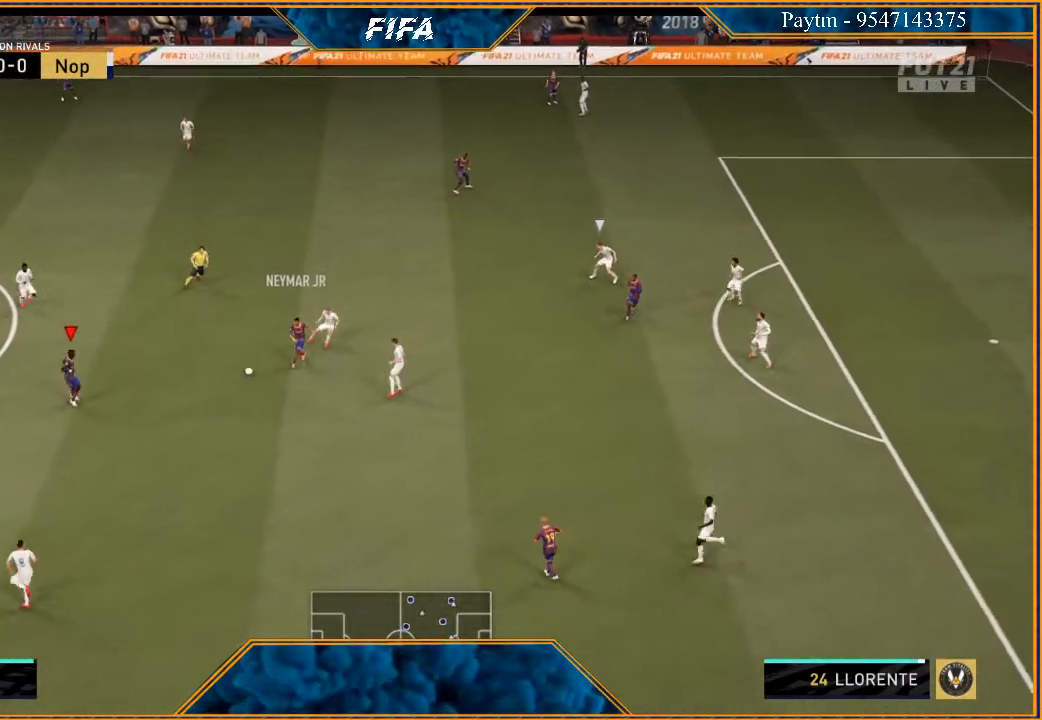
{"buttons": [], "left_stick": "down", "right_stick": "center", "events": [[33, "left_stick", "center"], [200, "left_stick", "right"], [333, "left_stick", "down"]]}
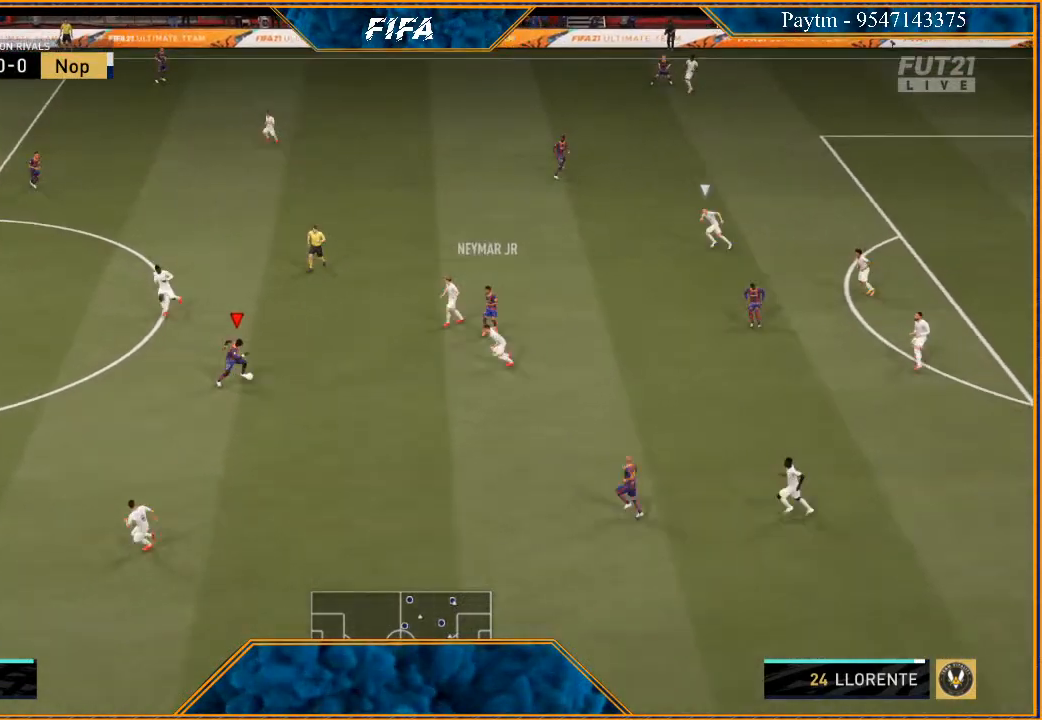
{"buttons": [], "left_stick": "down-right", "right_stick": "center", "events": [[33, "left_stick", "down-right"], [133, "A", "down"], [200, "A", "up"]]}
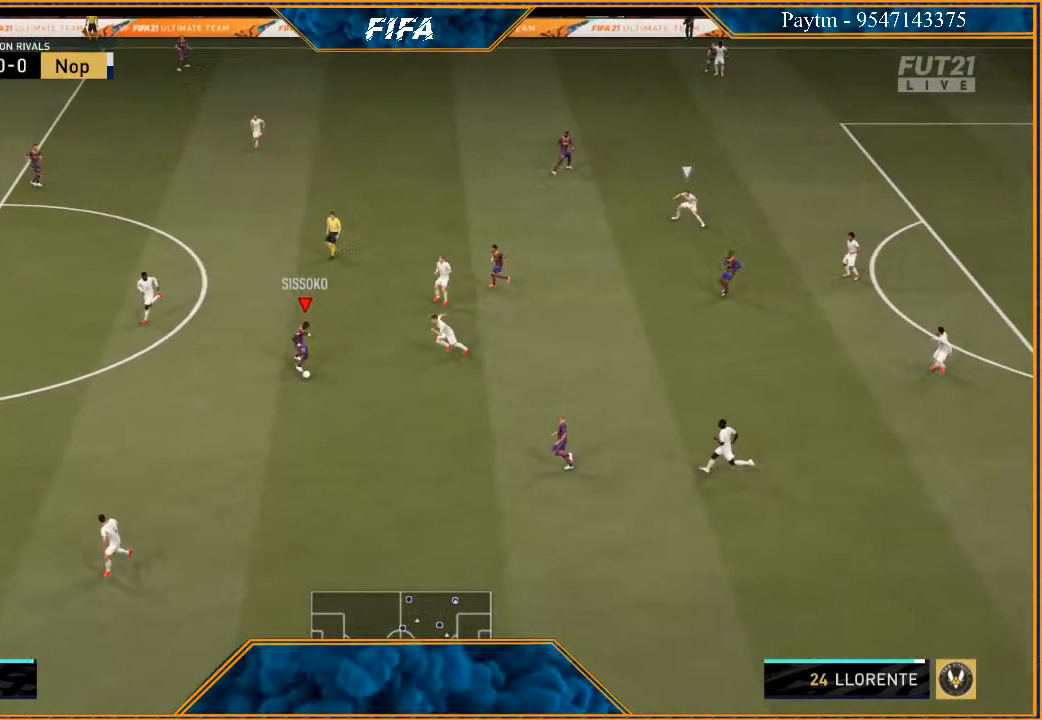
{"buttons": ["A"], "left_stick": "up", "right_stick": "center", "events": [[133, "left_stick", "center"], [333, "left_stick", "up"], [433, "A", "down"]]}
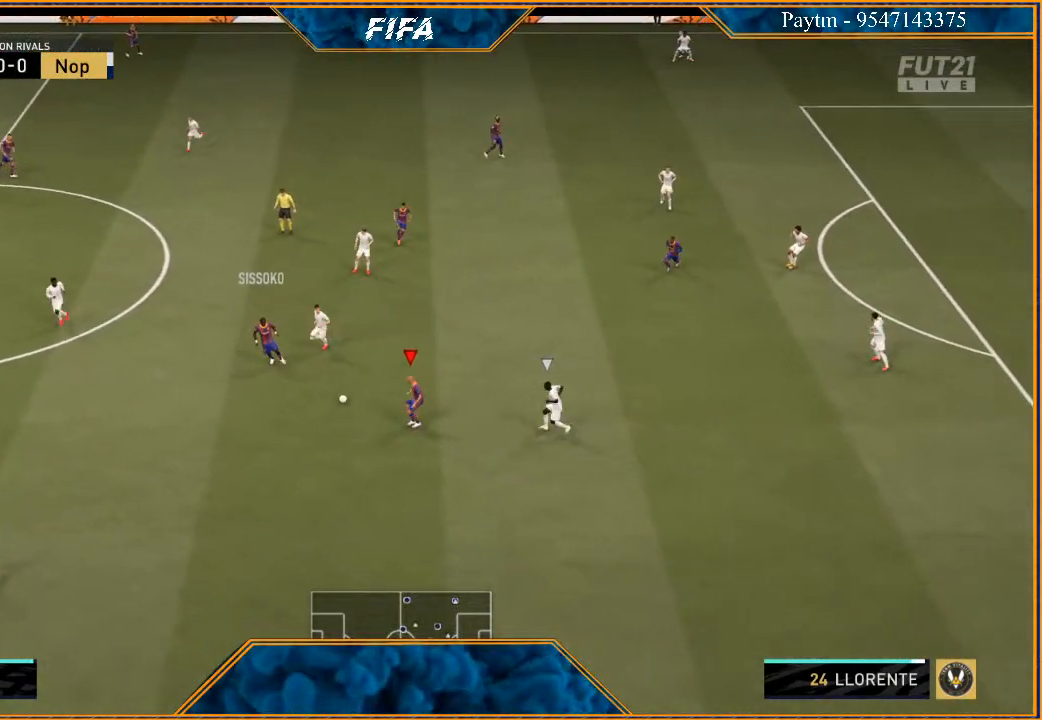
{"buttons": [], "left_stick": "up-right", "right_stick": "center", "events": [[33, "A", "up"], [100, "left_stick", "up-right"]]}
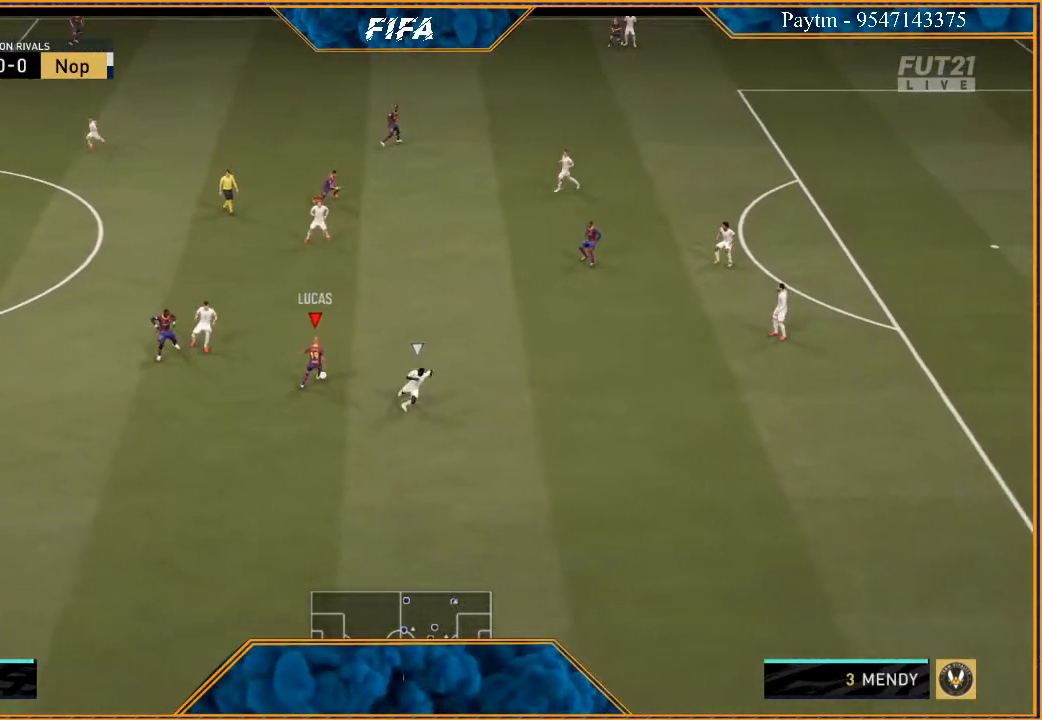
{"buttons": [], "left_stick": "down-right", "right_stick": "center", "events": [[200, "left_stick", "center"], [267, "left_stick", "down"], [500, "left_stick", "down-right"]]}
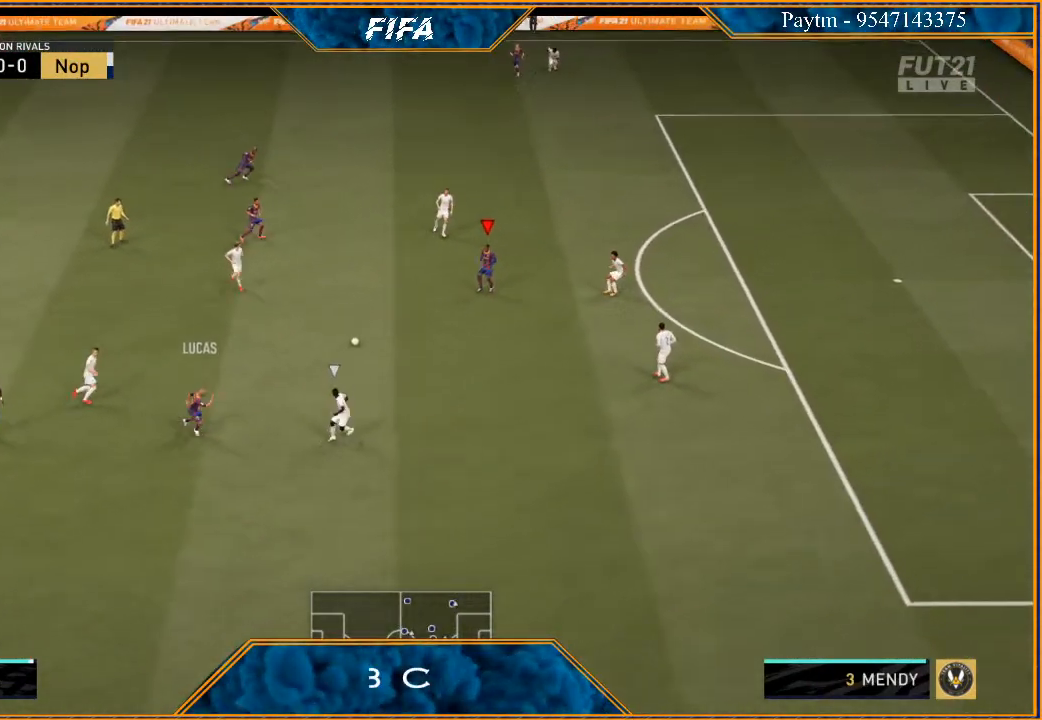
{"buttons": [], "left_stick": "up-right", "right_stick": "center", "events": [[233, "left_stick", "center"], [400, "left_stick", "right"], [500, "left_stick", "up-right"]]}
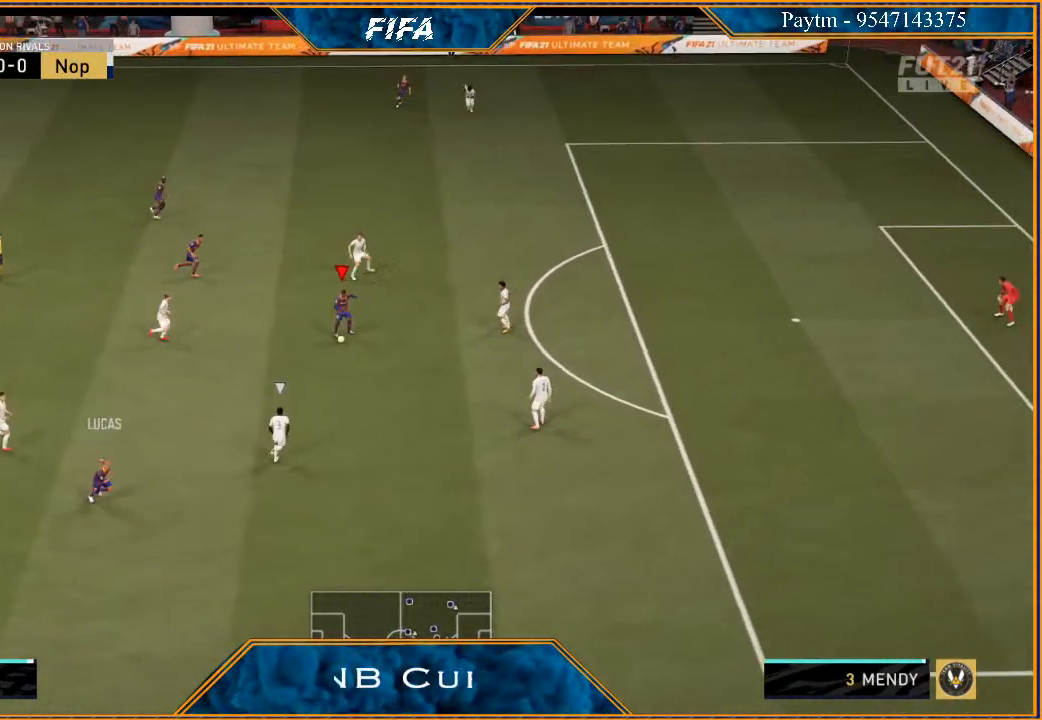
{"buttons": [], "left_stick": "up-right", "right_stick": "center", "events": []}
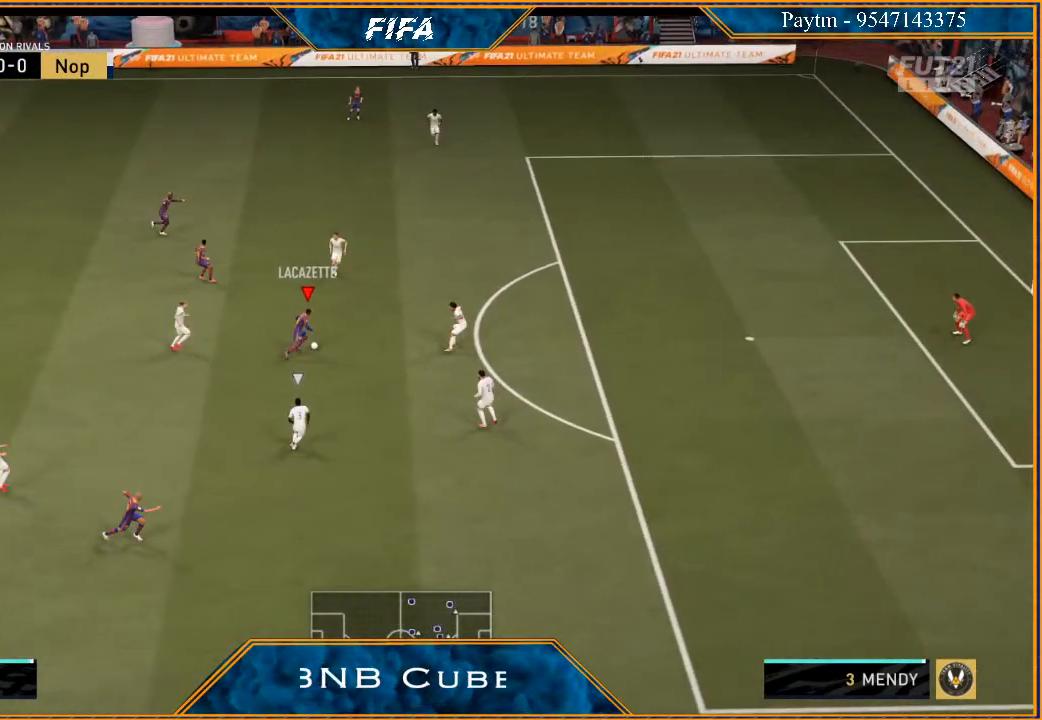
{"buttons": [], "left_stick": "up-right", "right_stick": "center", "events": []}
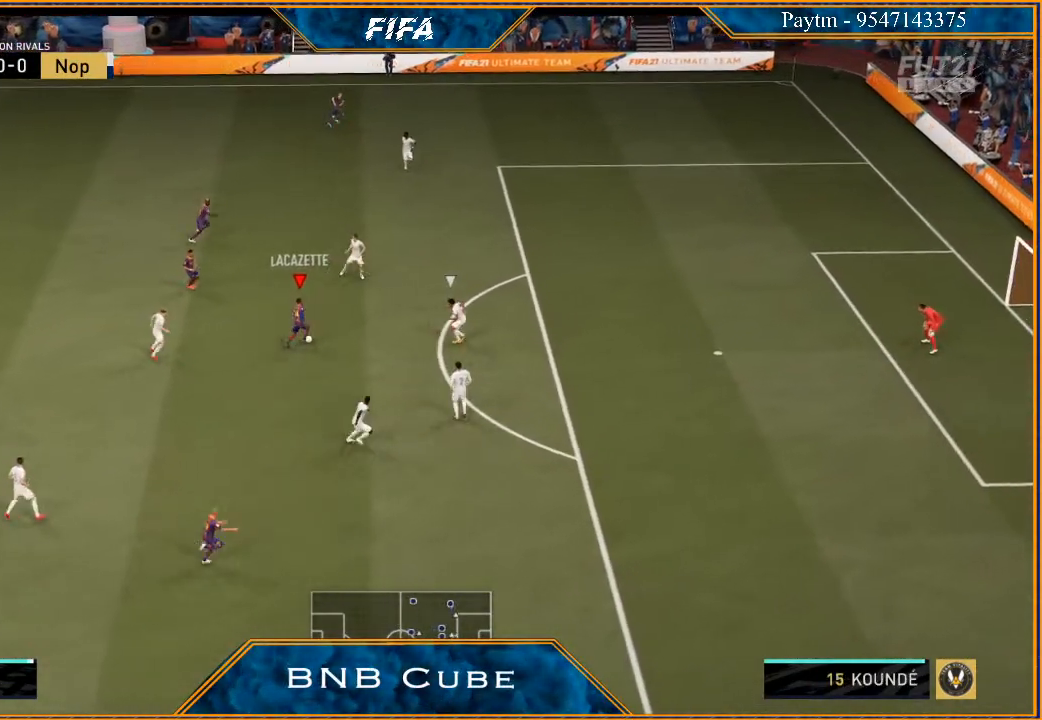
{"buttons": [], "left_stick": "up", "right_stick": "center", "events": [[33, "left_stick", "up"]]}
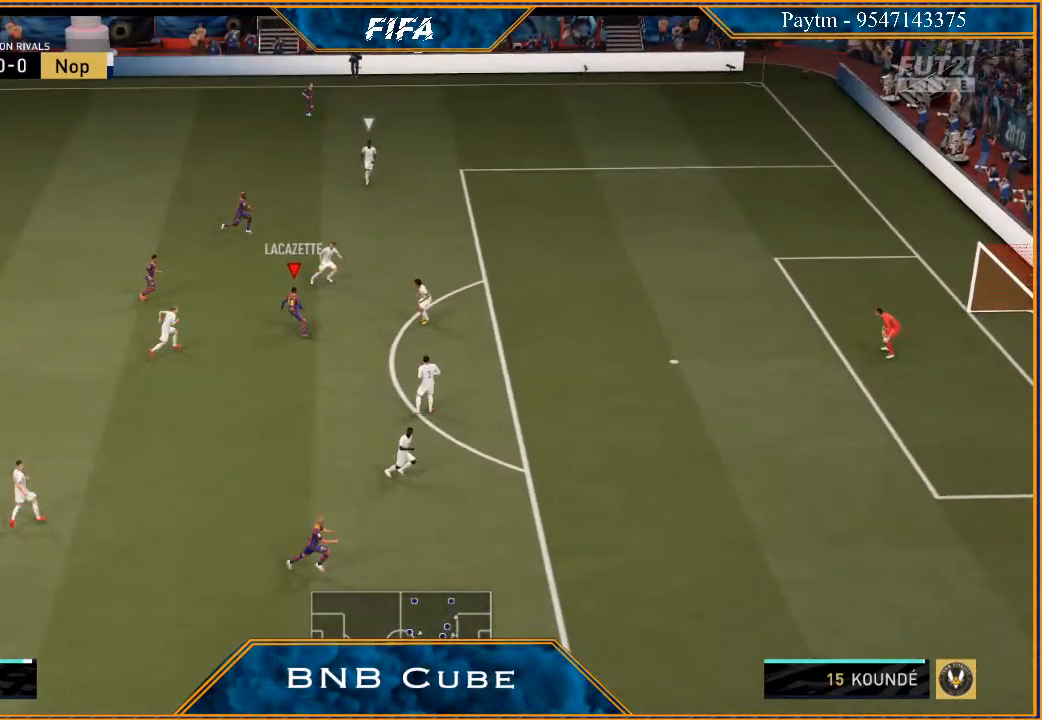
{"buttons": [], "left_stick": "up", "right_stick": "center", "events": []}
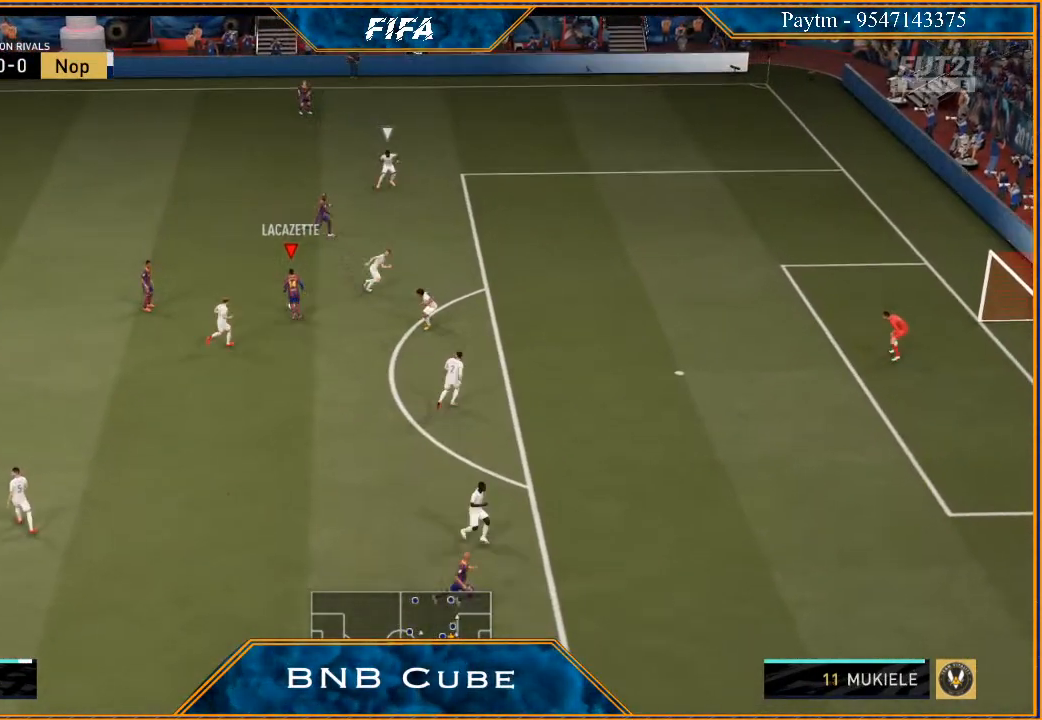
{"buttons": [], "left_stick": "up-right", "right_stick": "center", "events": [[133, "Y", "down"], [167, "Y", "up"], [233, "left_stick", "up-right"]]}
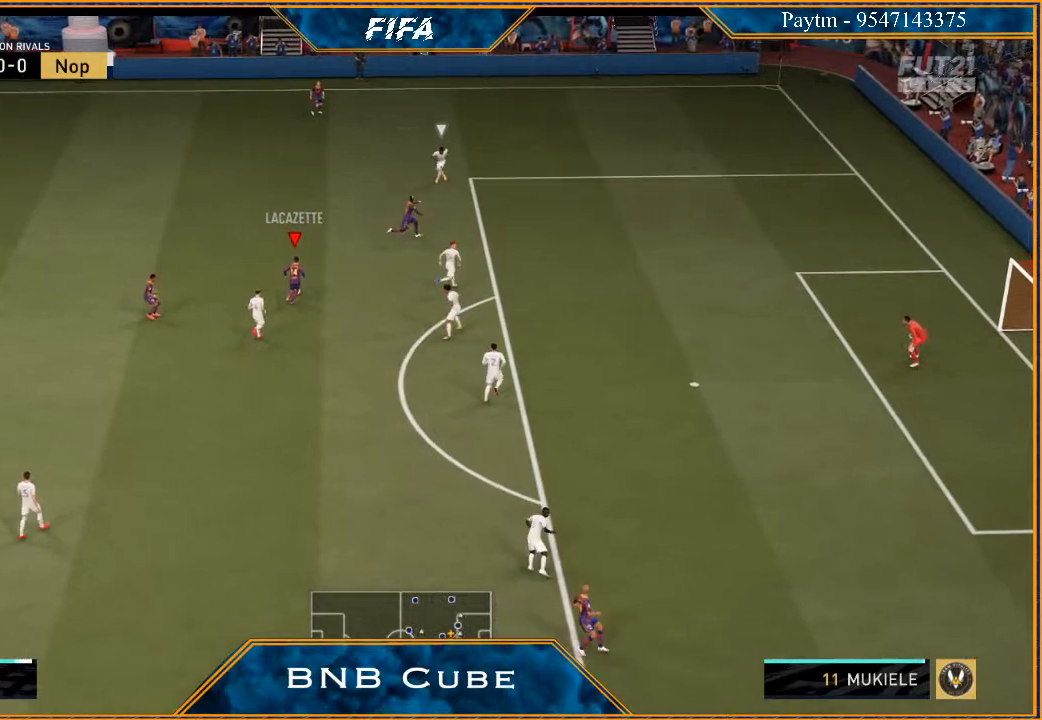
{"buttons": [], "left_stick": "right", "right_stick": "center", "events": [[367, "left_stick", "right"]]}
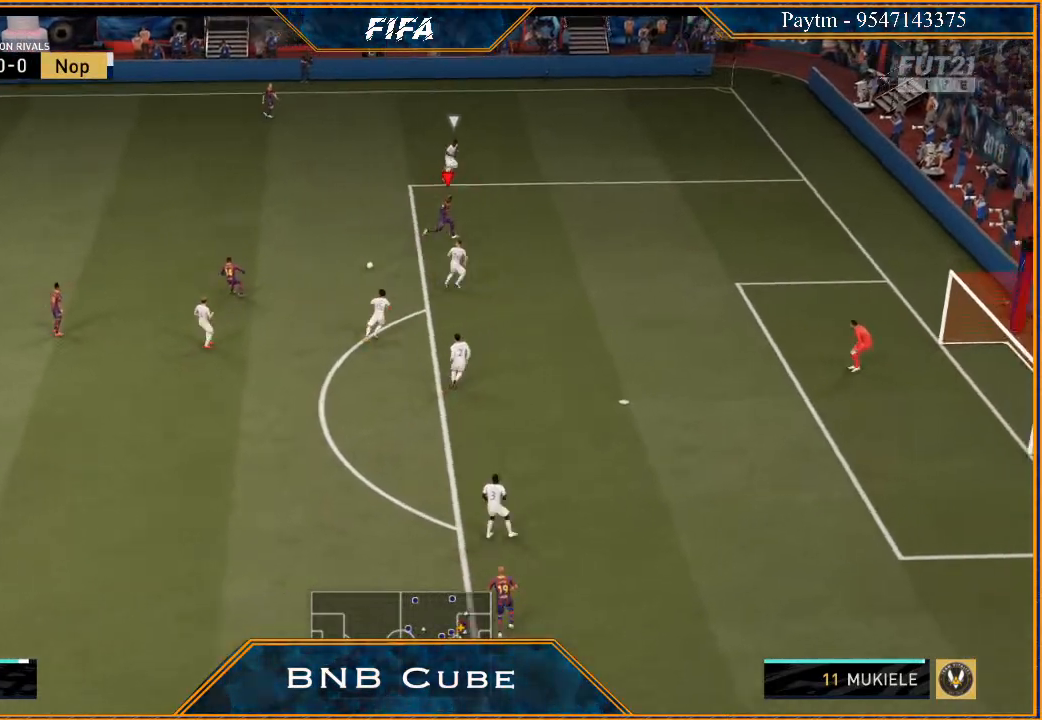
{"buttons": [], "left_stick": "down-right", "right_stick": "center", "events": [[433, "left_stick", "down-right"]]}